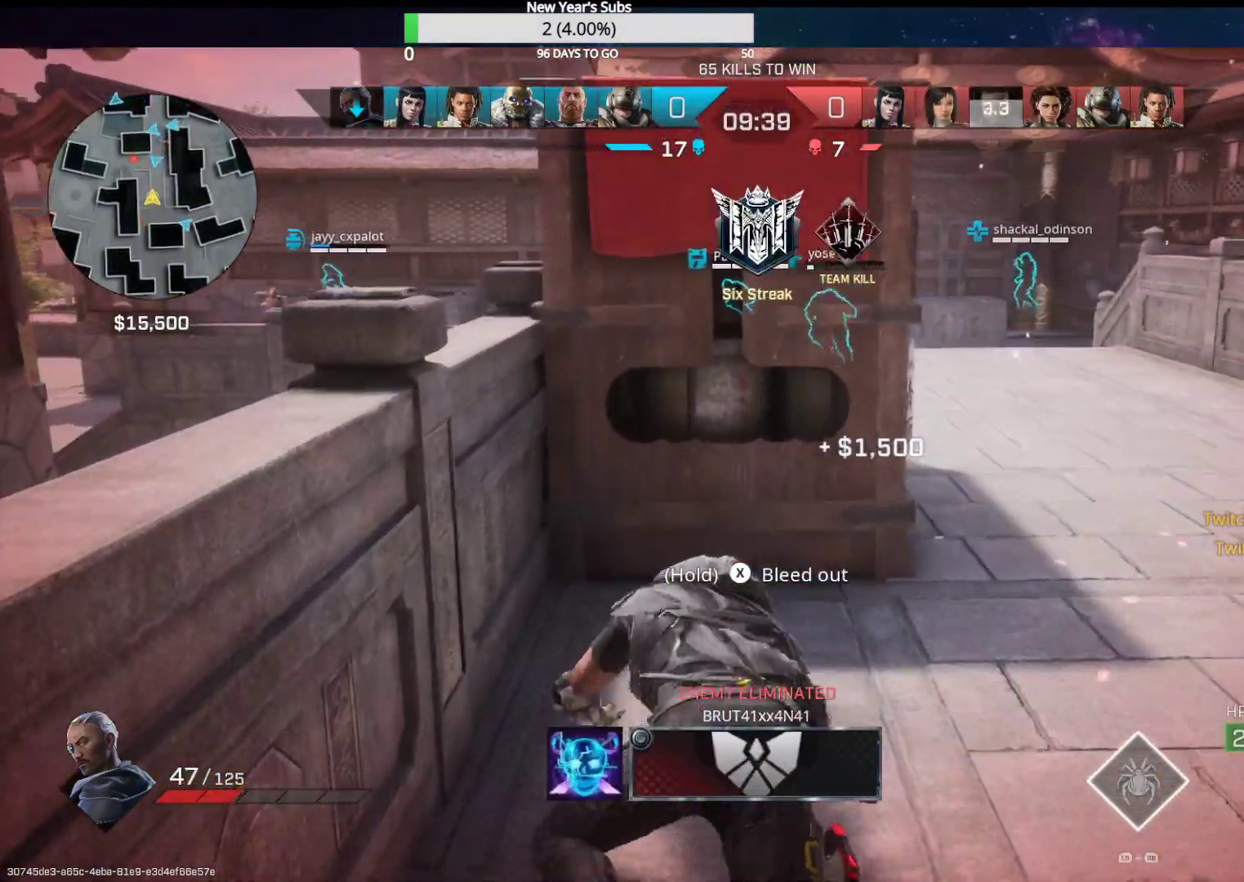
Gameplay with a controller (Xbox layout); each line is a JSON object with the inputs held at the frame after it. "events" lists button and stick changes between this image and that frame as [ms after this image, input, new state], when the widget could be followed in between.
{"buttons": [], "left_stick": "down-right", "right_stick": "left", "events": [[67, "right_stick", "left"], [183, "left_stick", "down-right"]]}
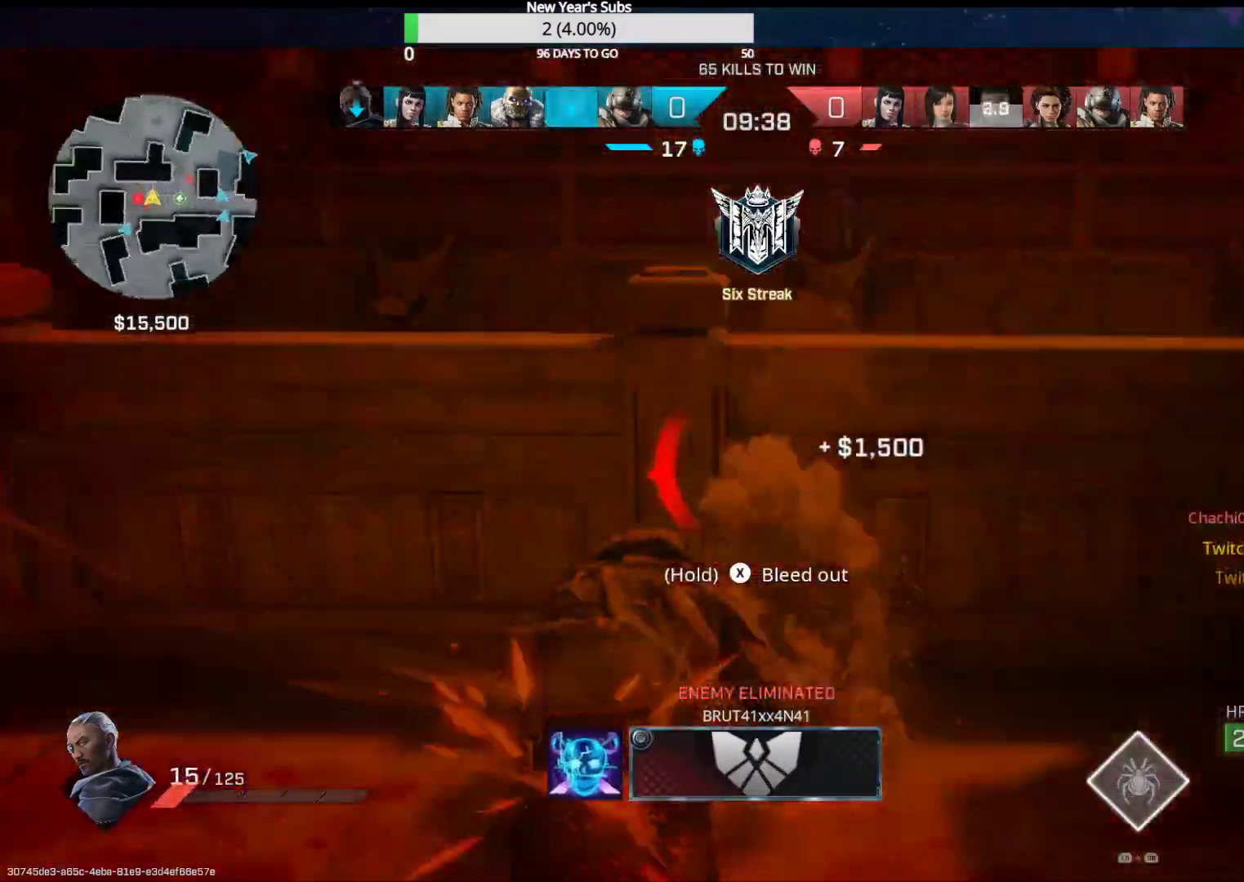
{"buttons": ["X"], "left_stick": "center", "right_stick": "center", "events": [[33, "left_stick", "right"], [133, "right_stick", "center"], [183, "left_stick", "center"], [250, "X", "down"]]}
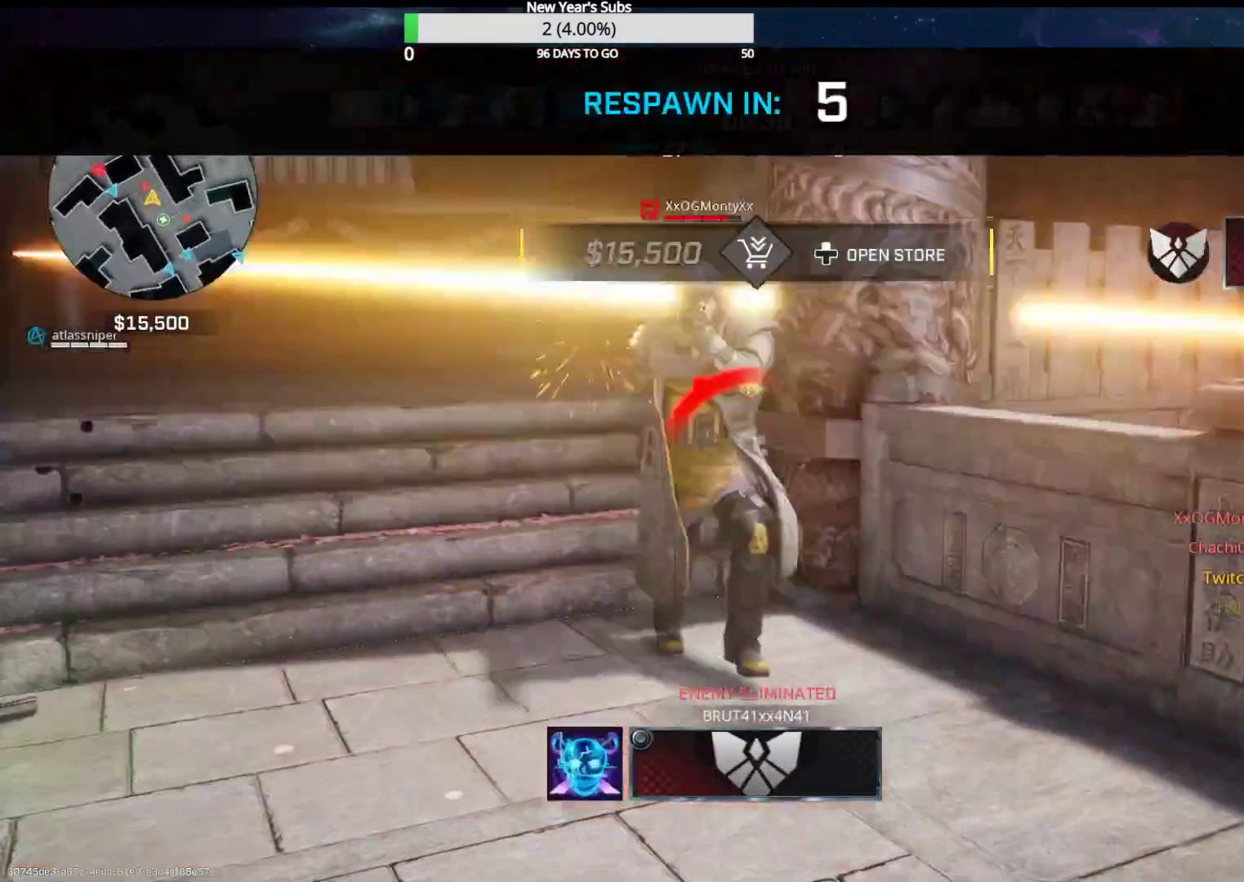
{"buttons": [], "left_stick": "center", "right_stick": "center", "events": [[17, "X", "up"]]}
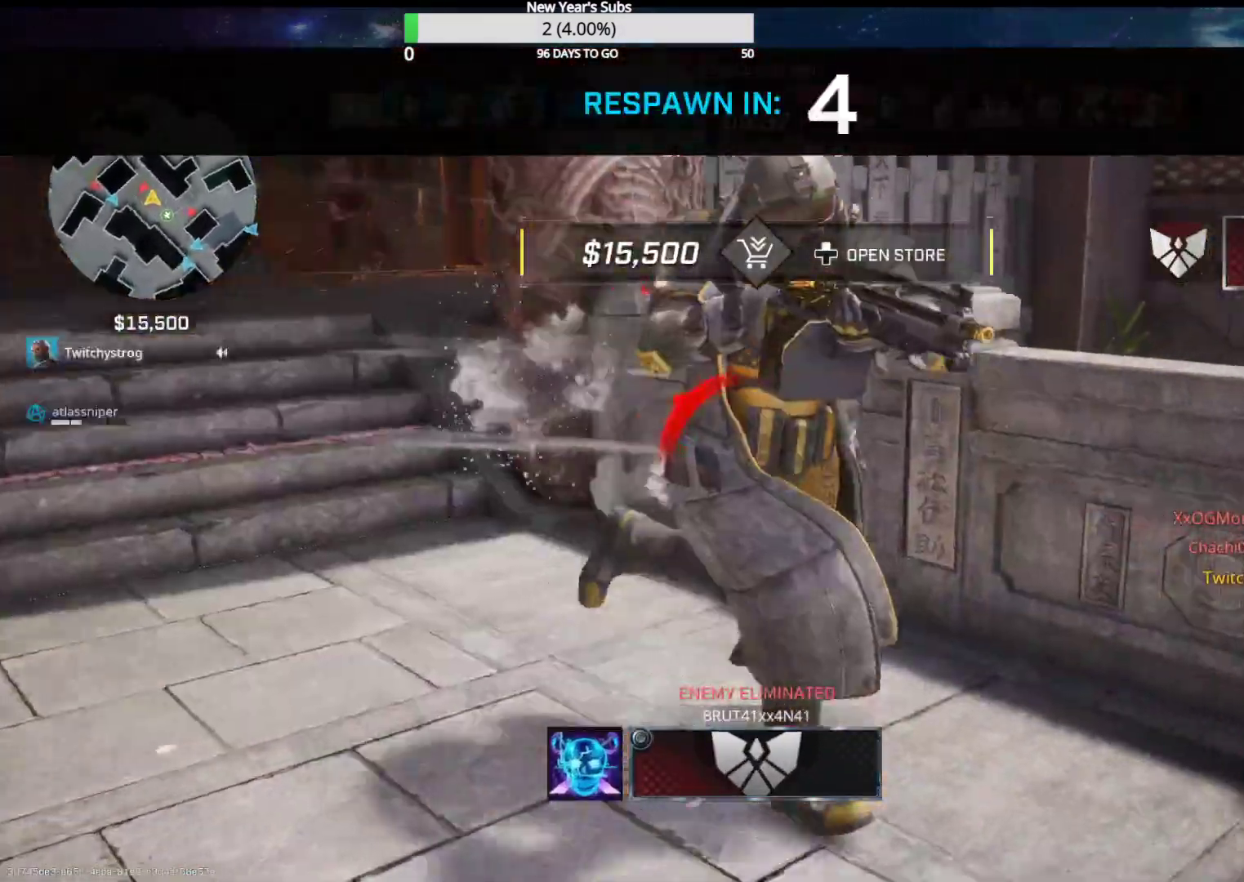
{"buttons": [], "left_stick": "center", "right_stick": "center", "events": []}
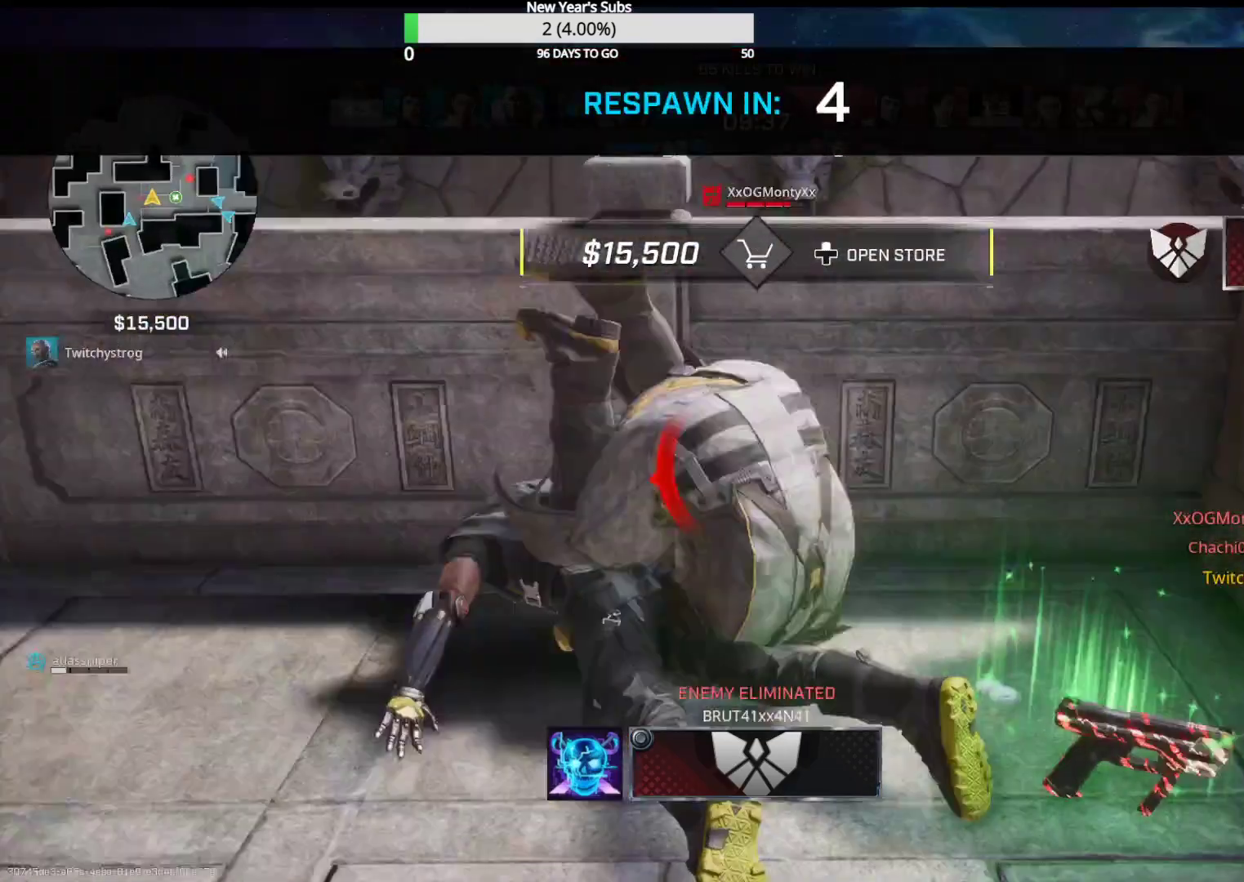
{"buttons": [], "left_stick": "center", "right_stick": "center", "events": [[350, "DPAD_UP", "down"], [450, "DPAD_UP", "up"]]}
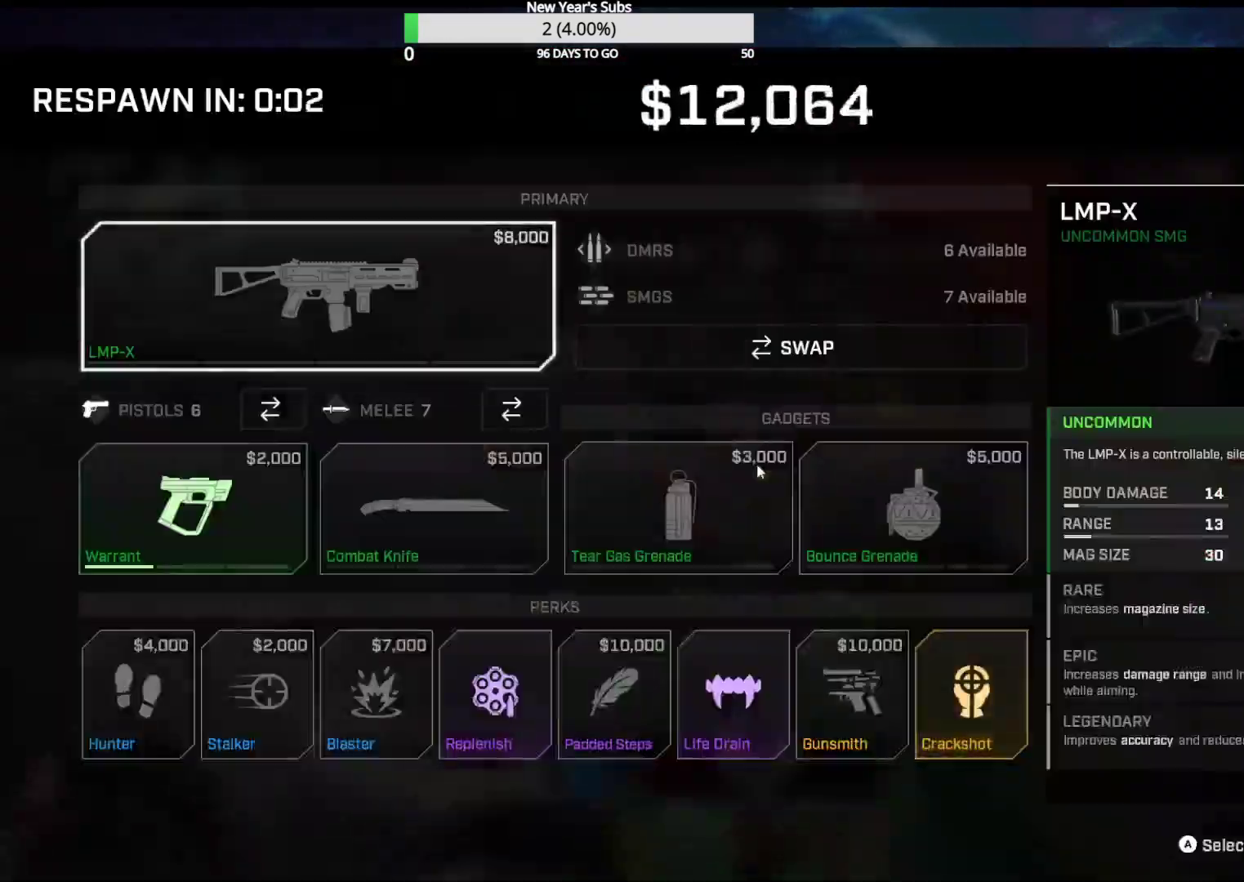
{"buttons": [], "left_stick": "center", "right_stick": "center", "events": []}
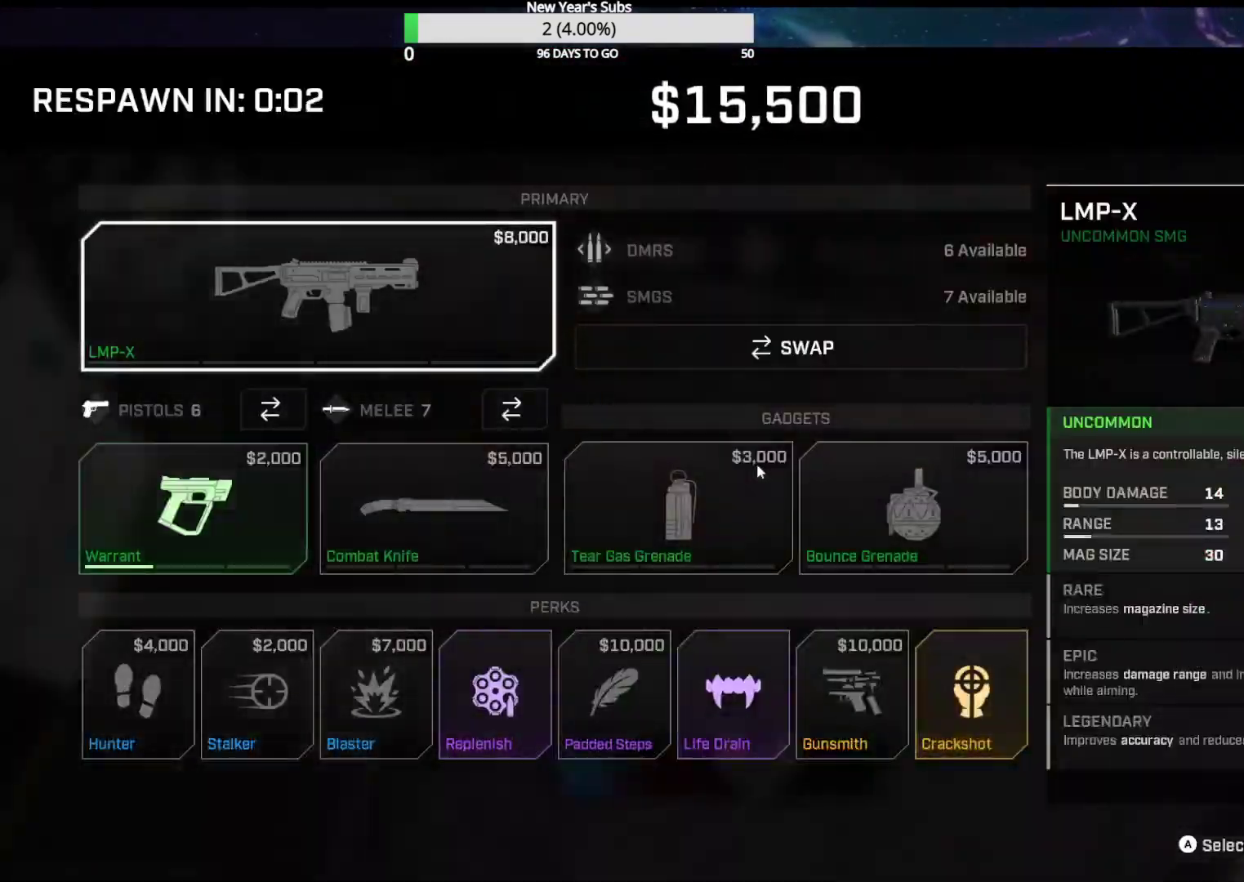
{"buttons": [], "left_stick": "center", "right_stick": "center", "events": [[433, "DPAD_RIGHT", "down"], [500, "DPAD_RIGHT", "up"]]}
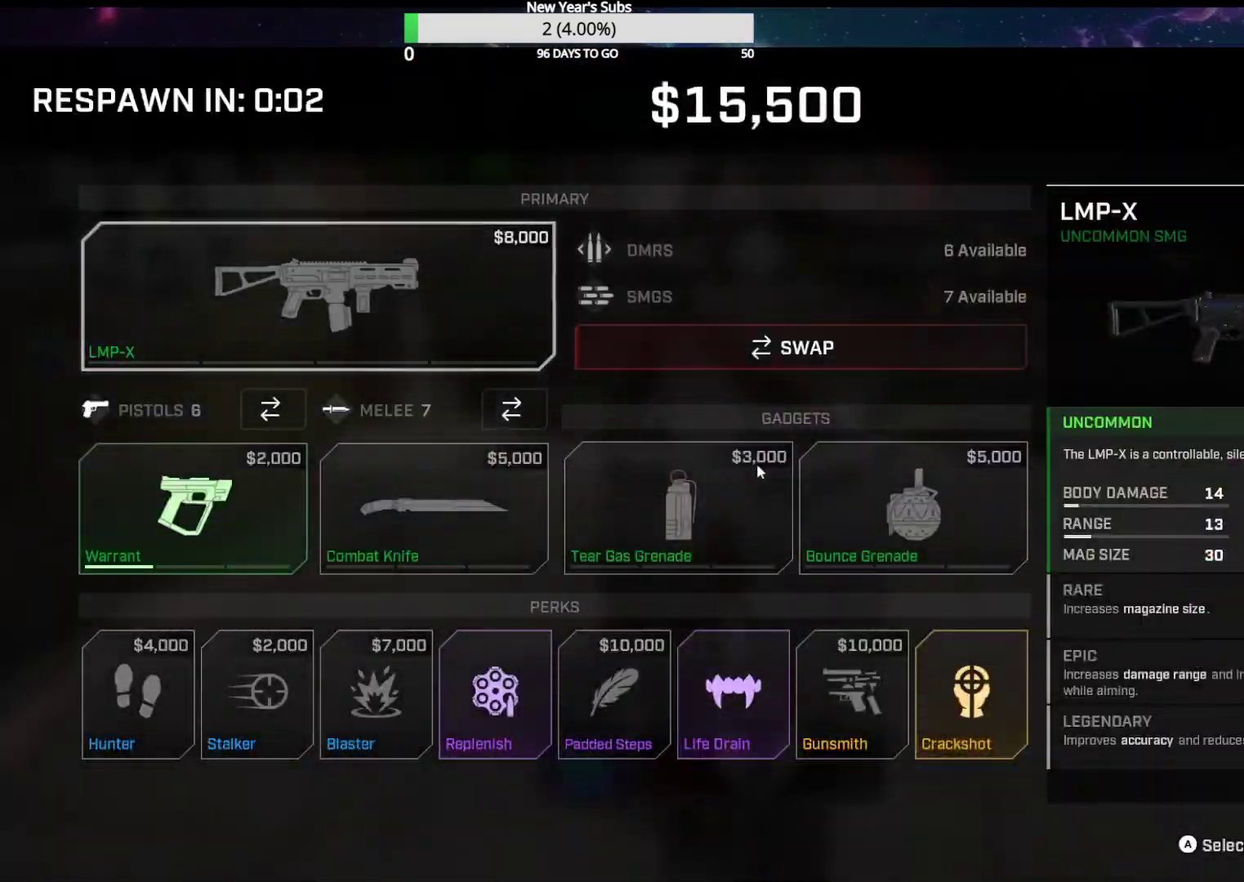
{"buttons": ["DPAD_RIGHT"], "left_stick": "center", "right_stick": "center", "events": [[100, "DPAD_DOWN", "down"], [217, "DPAD_DOWN", "up"], [267, "DPAD_DOWN", "down"], [367, "DPAD_DOWN", "up"], [483, "DPAD_RIGHT", "down"]]}
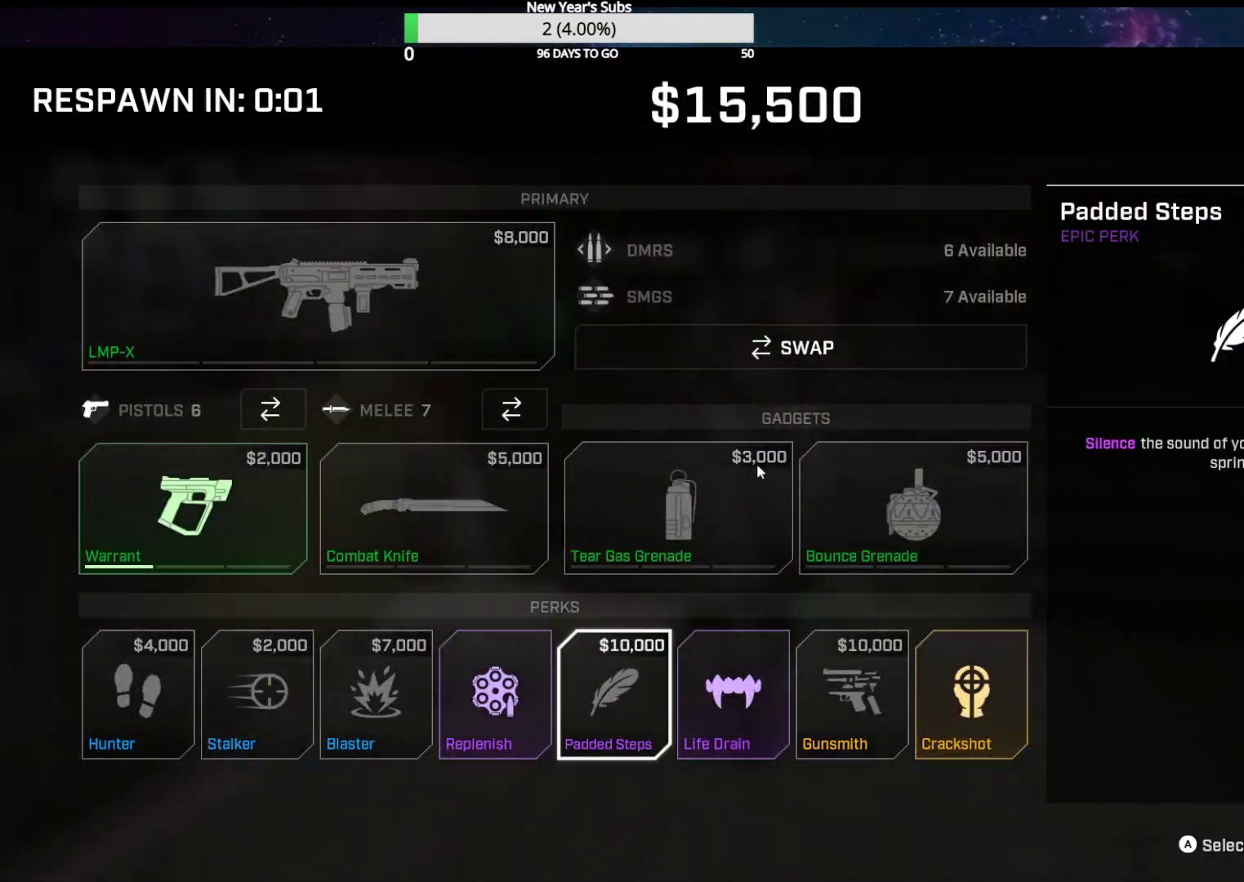
{"buttons": [], "left_stick": "center", "right_stick": "center", "events": [[83, "DPAD_RIGHT", "up"], [167, "DPAD_RIGHT", "down"], [267, "DPAD_RIGHT", "up"], [333, "A", "down"], [467, "A", "up"]]}
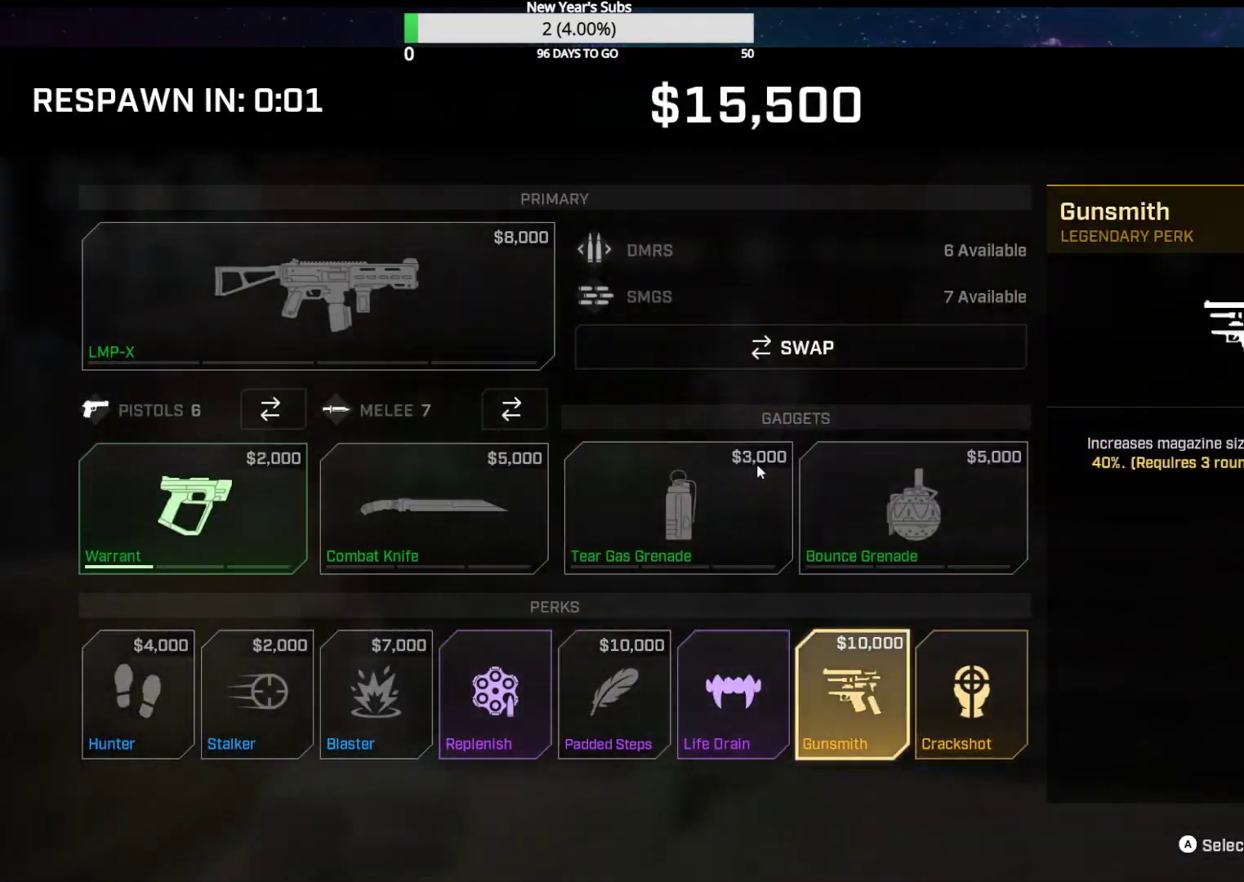
{"buttons": ["B"], "left_stick": "center", "right_stick": "center", "events": [[33, "DPAD_LEFT", "down"], [133, "DPAD_LEFT", "up"], [483, "B", "down"]]}
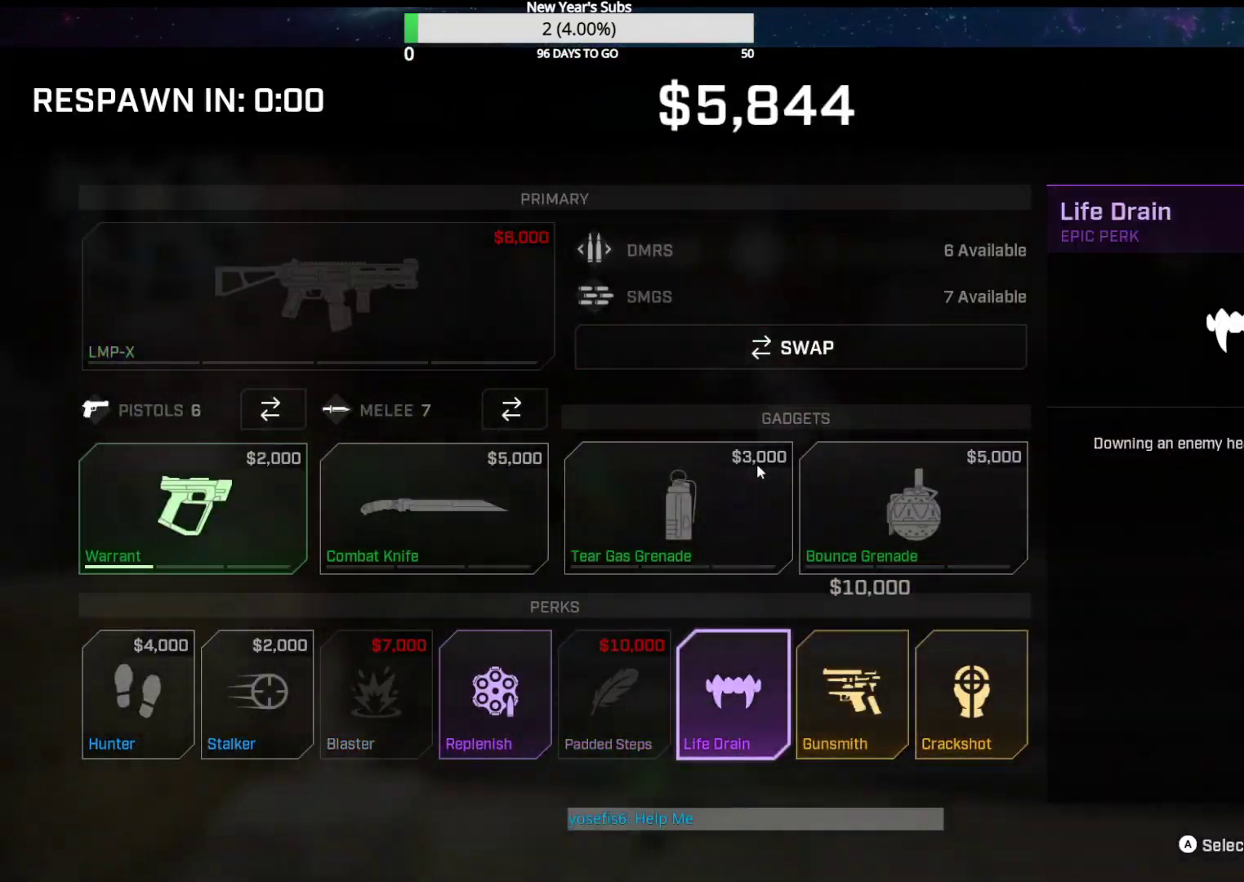
{"buttons": [], "left_stick": "up", "right_stick": "center", "events": [[83, "B", "up"], [133, "left_stick", "up"], [167, "B", "down"], [233, "B", "up"], [317, "B", "down"], [383, "B", "up"]]}
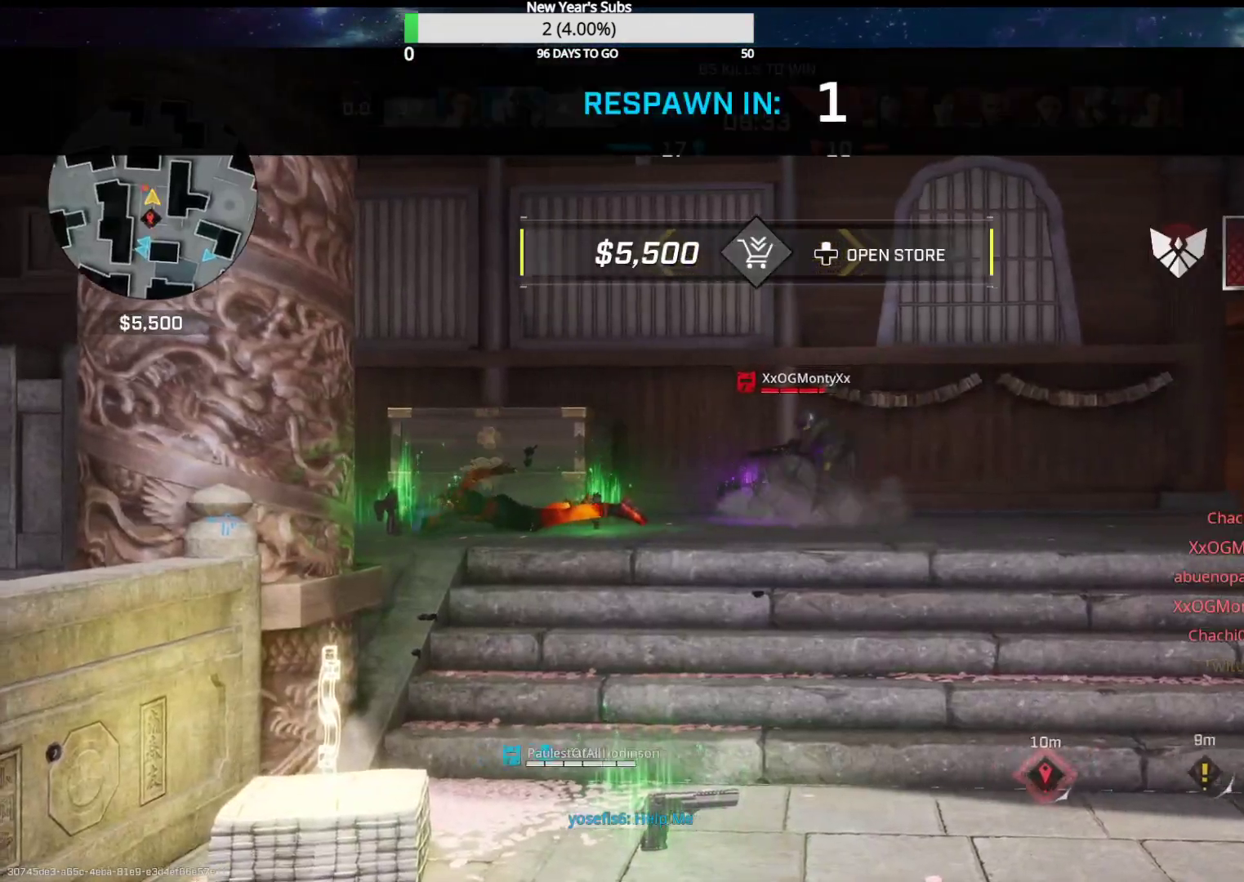
{"buttons": ["L3"], "left_stick": "up", "right_stick": "down", "events": [[317, "L3", "down"], [317, "right_stick", "down"]]}
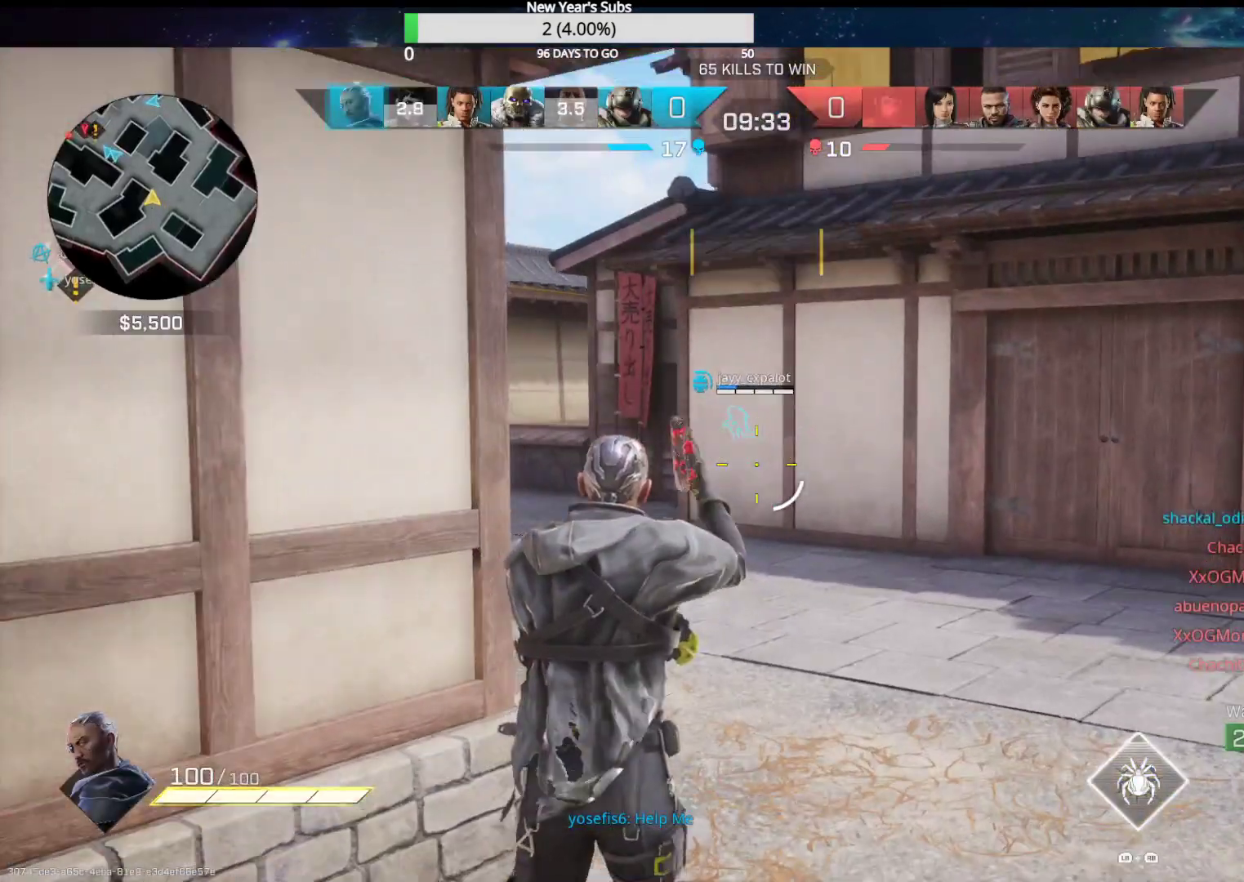
{"buttons": [], "left_stick": "up", "right_stick": "center", "events": [[17, "right_stick", "down-left"], [33, "L3", "up"], [200, "right_stick", "up-left"], [233, "R1", "down"], [317, "R1", "up"], [317, "right_stick", "left"], [483, "right_stick", "center"]]}
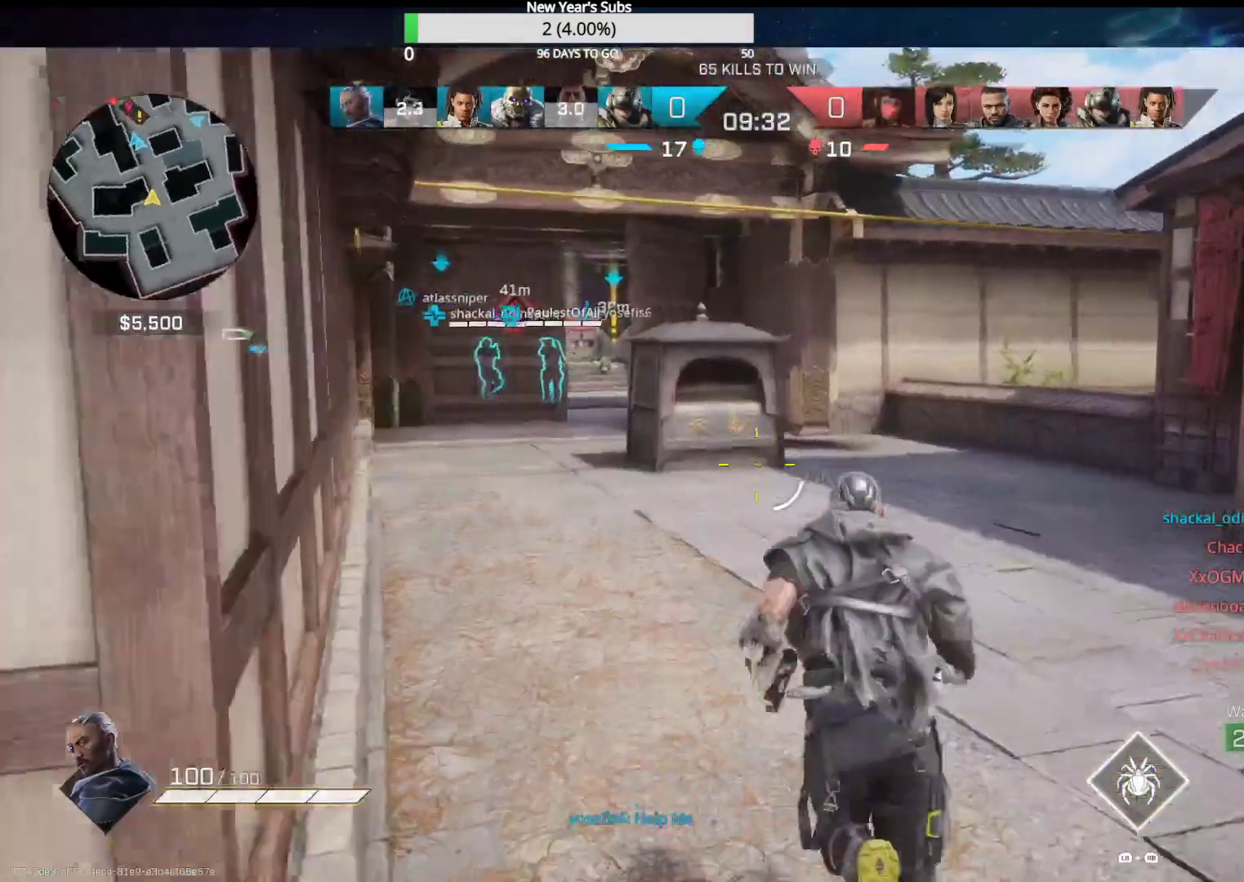
{"buttons": [], "left_stick": "up", "right_stick": "left", "events": [[433, "right_stick", "left"]]}
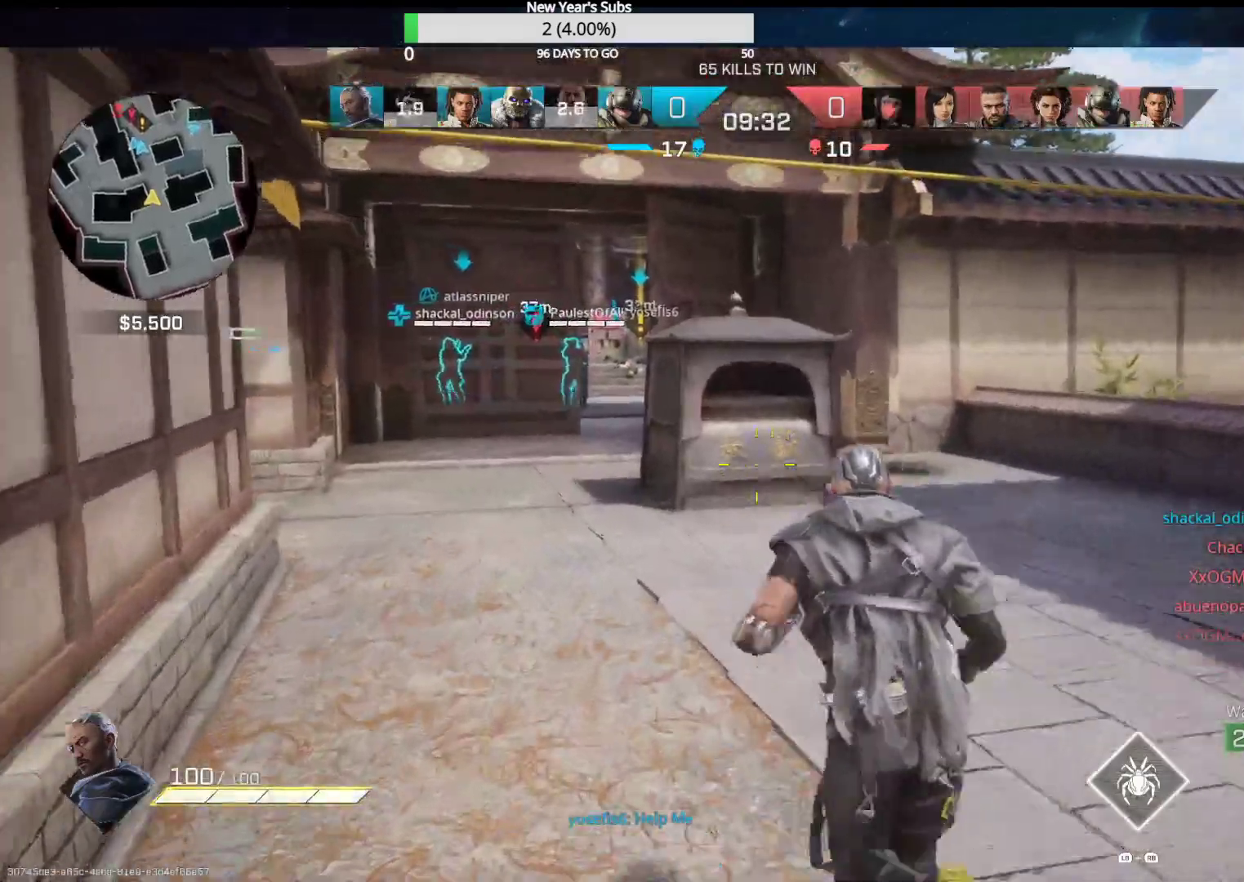
{"buttons": ["SELECT"], "left_stick": "up", "right_stick": "center", "events": [[183, "R1", "down"], [217, "right_stick", "up-left"], [233, "R1", "up"], [383, "right_stick", "center"], [500, "SELECT", "down"]]}
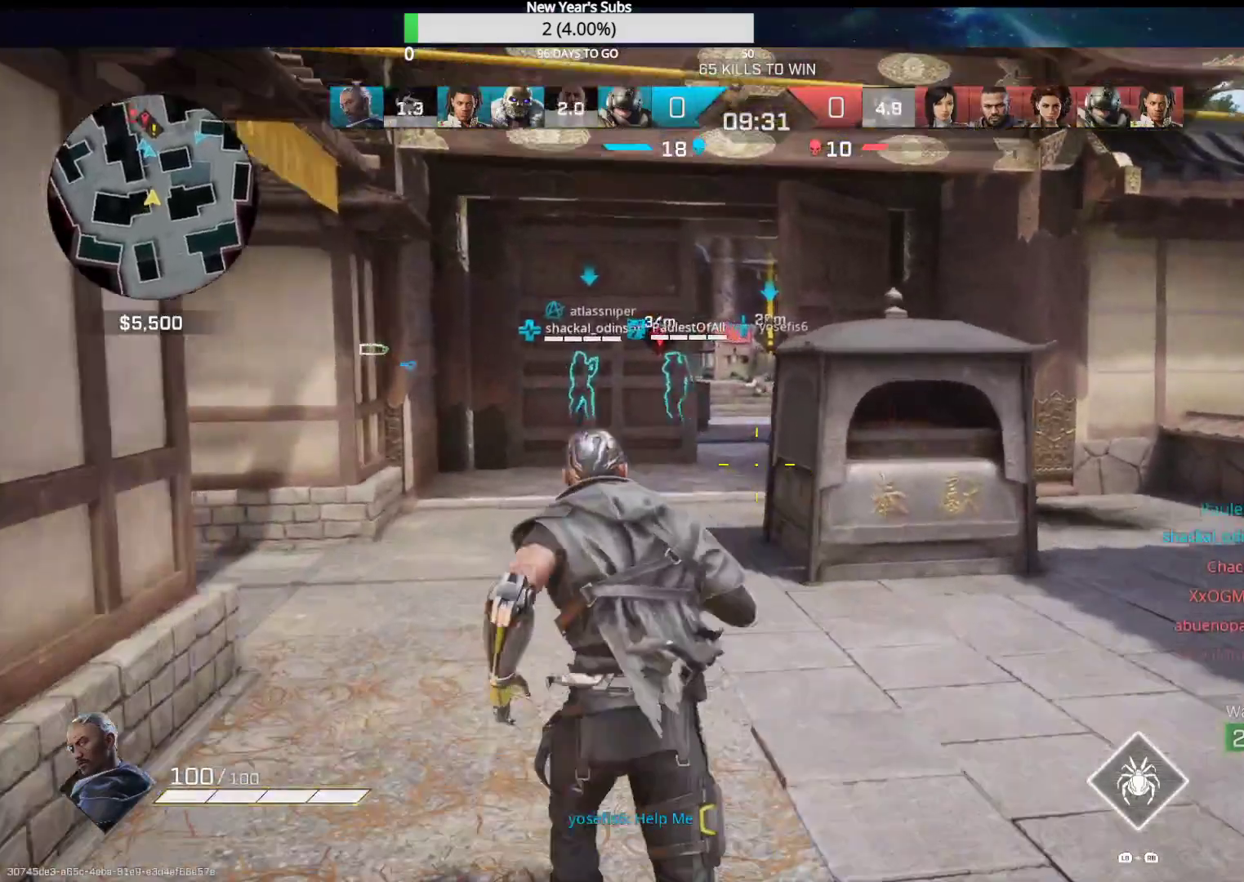
{"buttons": [], "left_stick": "up", "right_stick": "center", "events": [[100, "SELECT", "up"], [283, "right_stick", "left"], [483, "right_stick", "center"]]}
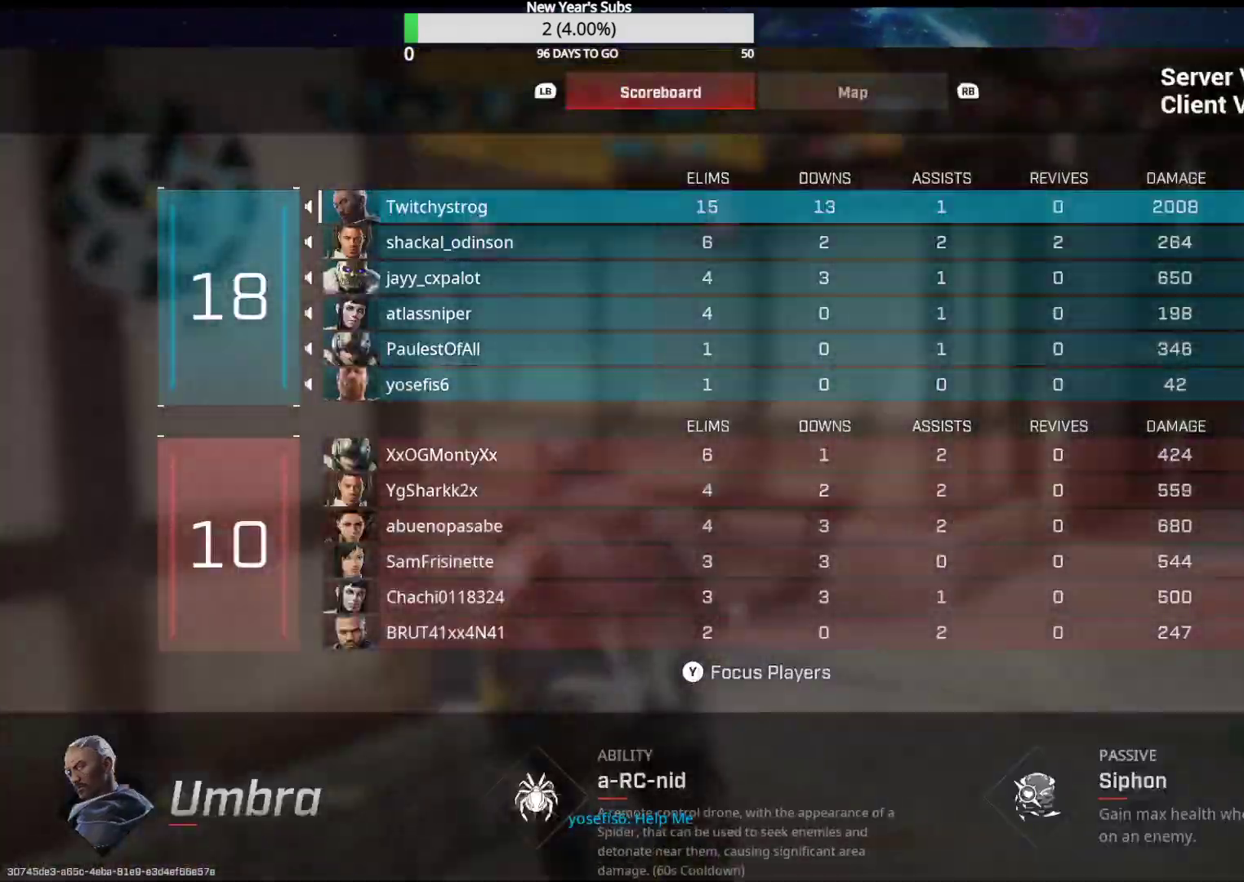
{"buttons": [], "left_stick": "up", "right_stick": "center", "events": [[83, "SELECT", "down"], [183, "SELECT", "up"], [300, "R1", "down"], [317, "right_stick", "left"], [383, "R1", "up"], [500, "right_stick", "center"]]}
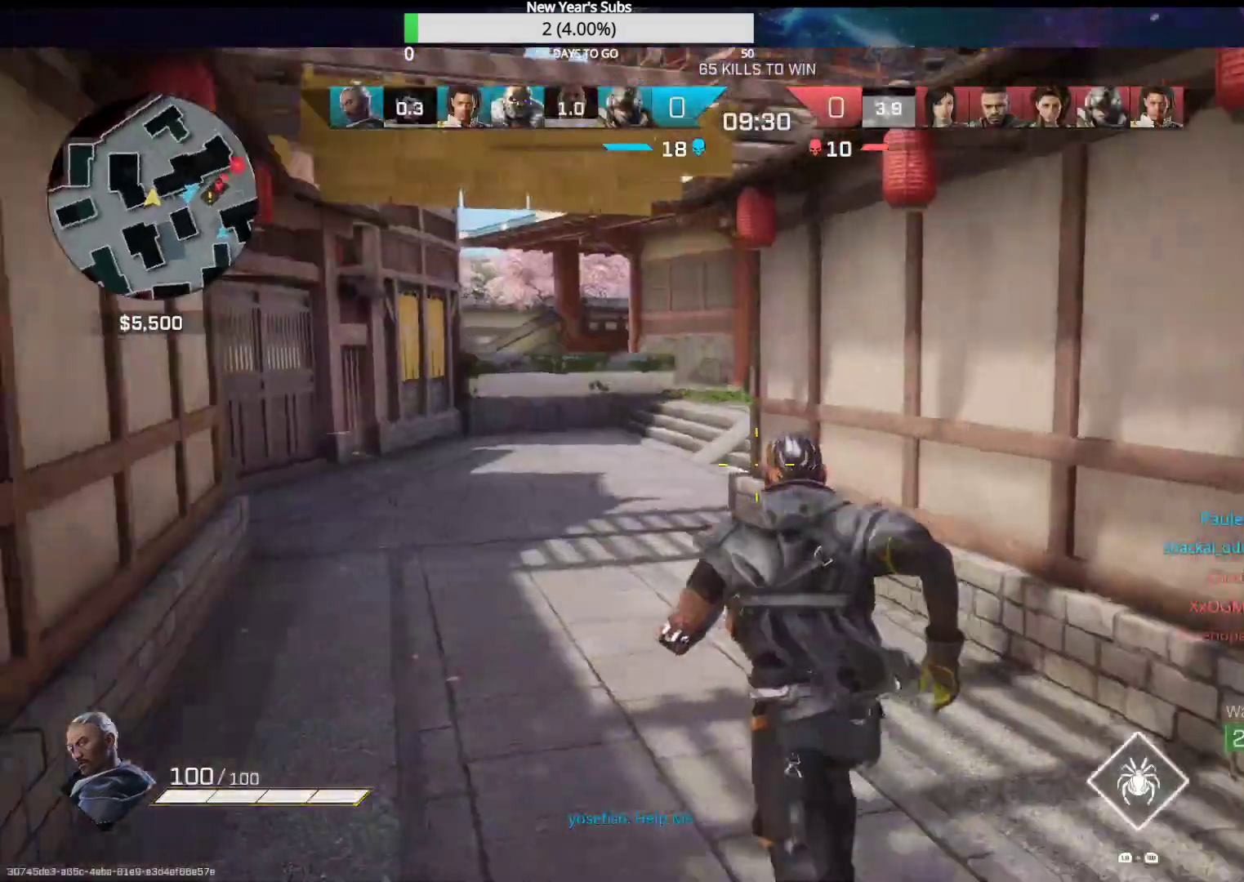
{"buttons": [], "left_stick": "up", "right_stick": "center", "events": []}
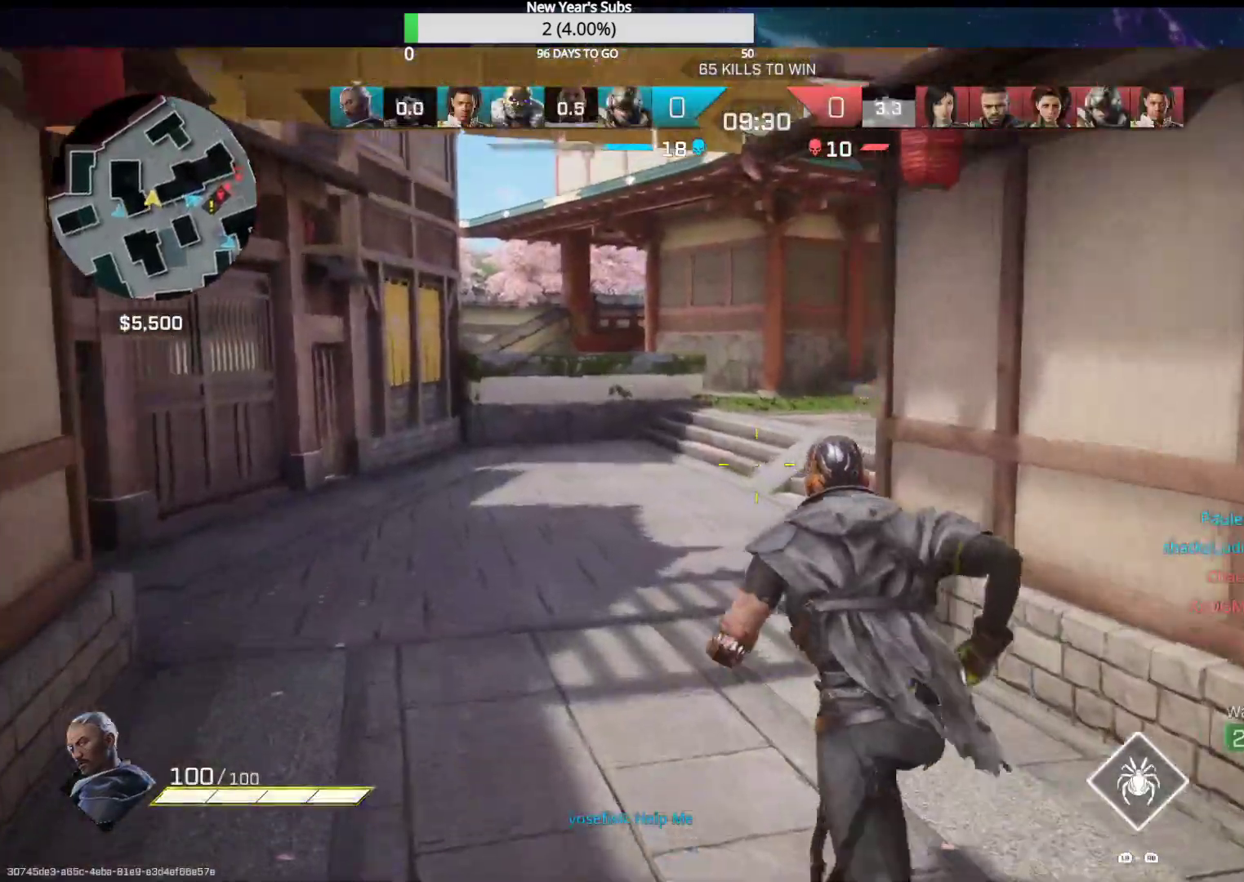
{"buttons": [], "left_stick": "up", "right_stick": "right", "events": [[17, "right_stick", "right"]]}
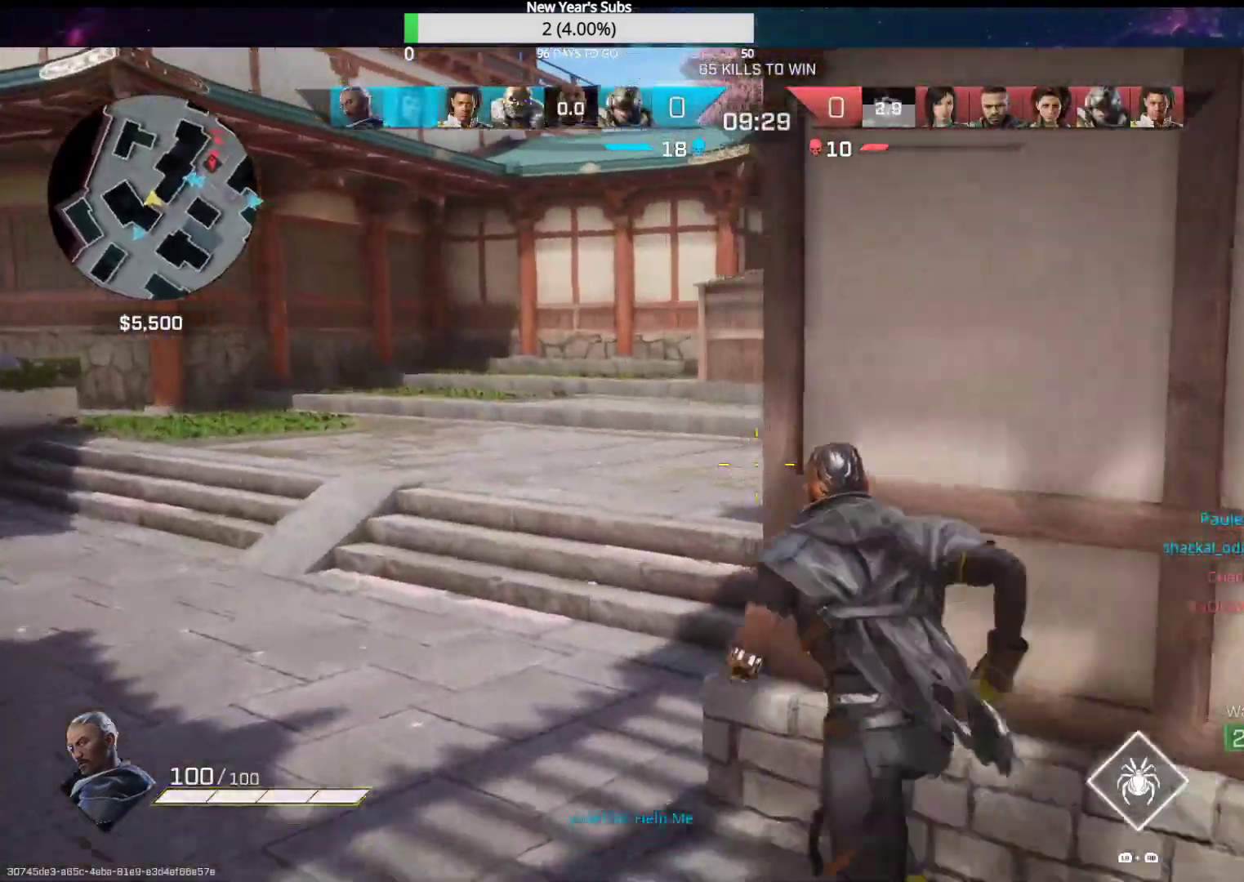
{"buttons": [], "left_stick": "up", "right_stick": "center", "events": [[167, "right_stick", "center"], [400, "right_stick", "right"], [483, "right_stick", "center"]]}
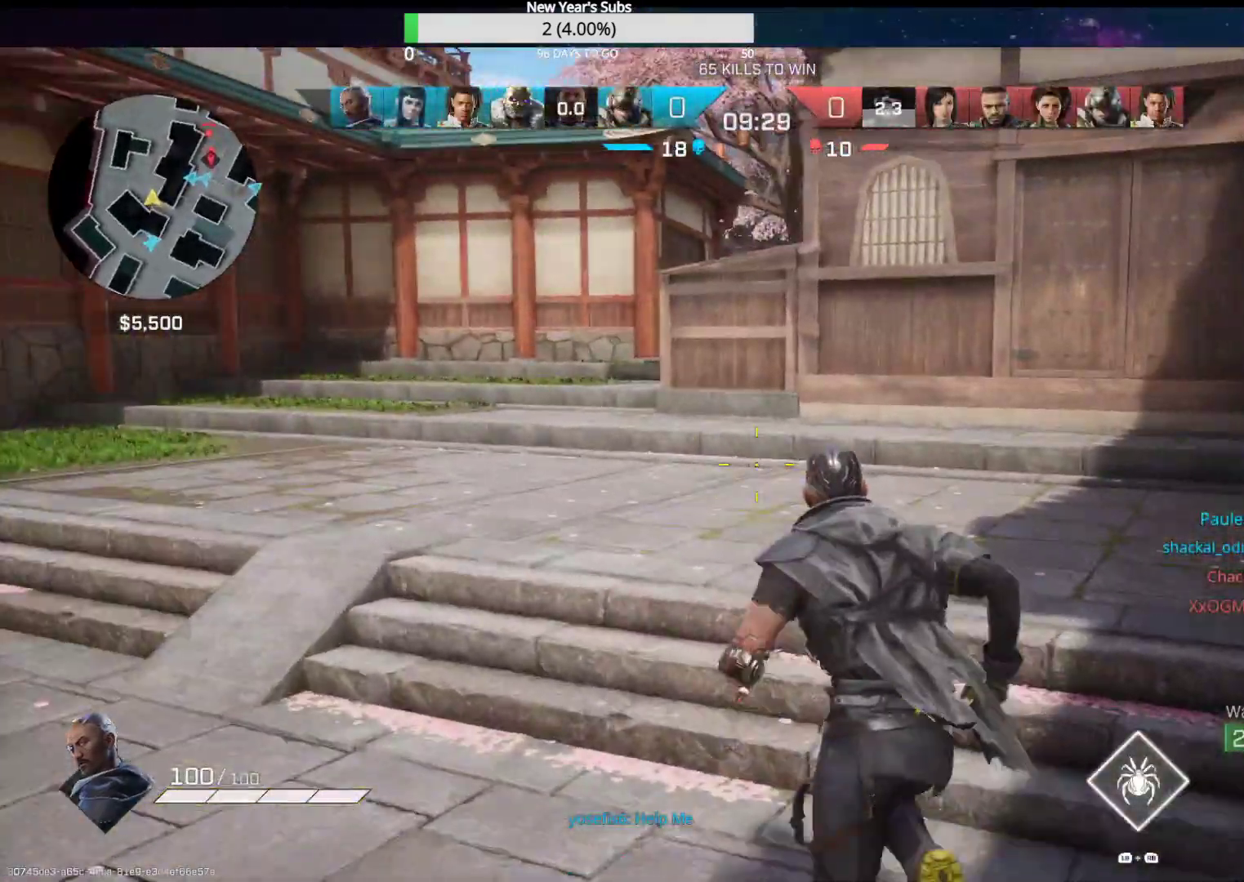
{"buttons": [], "left_stick": "up", "right_stick": "center", "events": []}
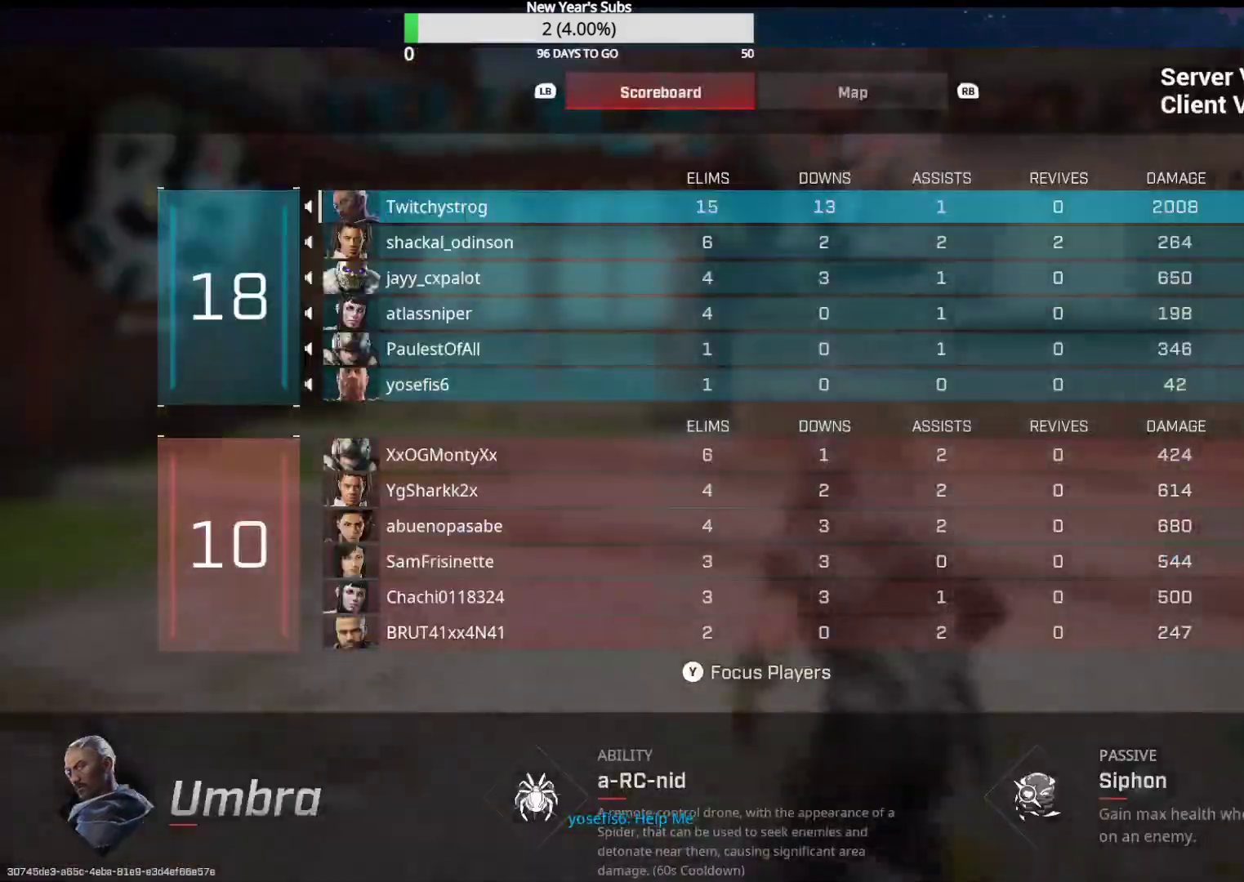
{"buttons": ["SELECT"], "left_stick": "up", "right_stick": "center", "events": [[433, "SELECT", "down"]]}
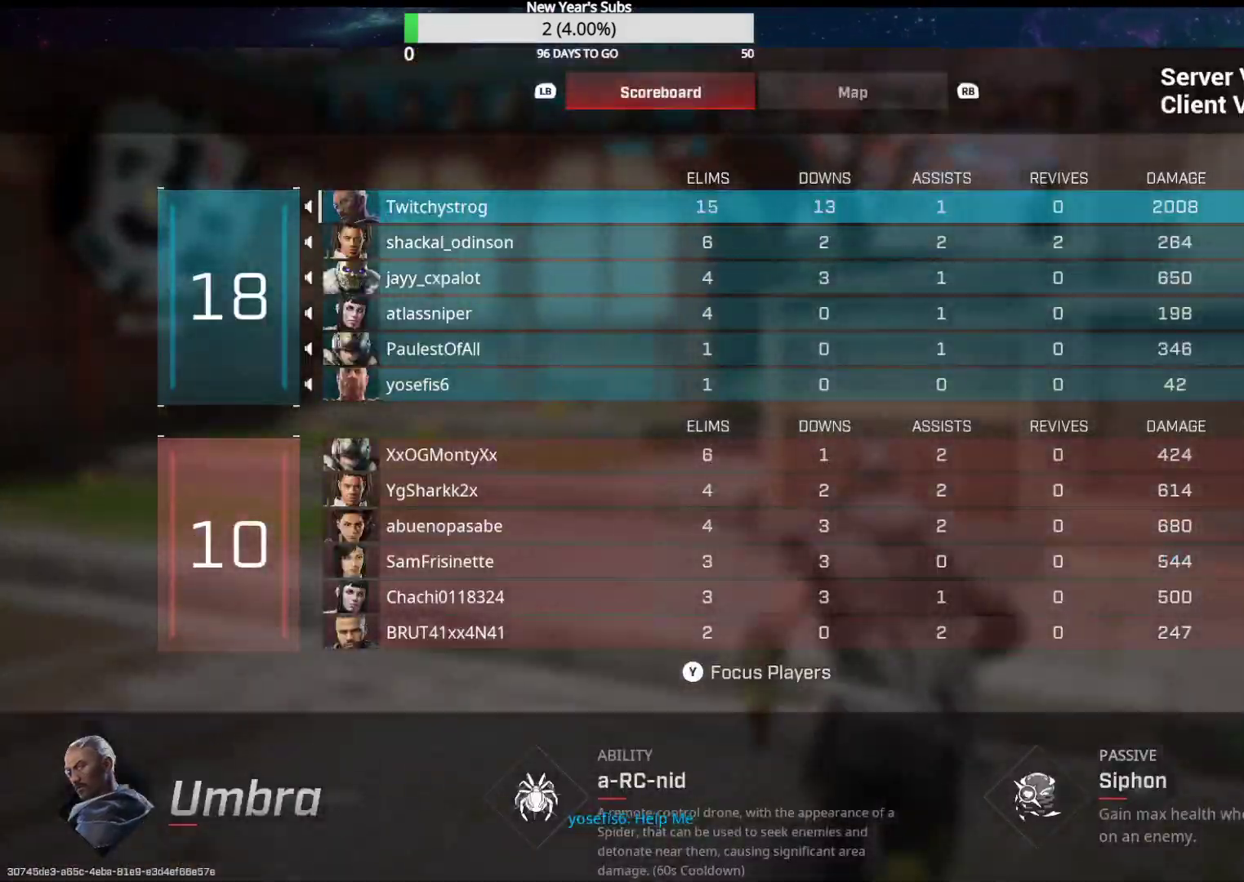
{"buttons": [], "left_stick": "up-left", "right_stick": "right", "events": [[67, "SELECT", "up"], [167, "left_stick", "up-left"], [317, "right_stick", "right"]]}
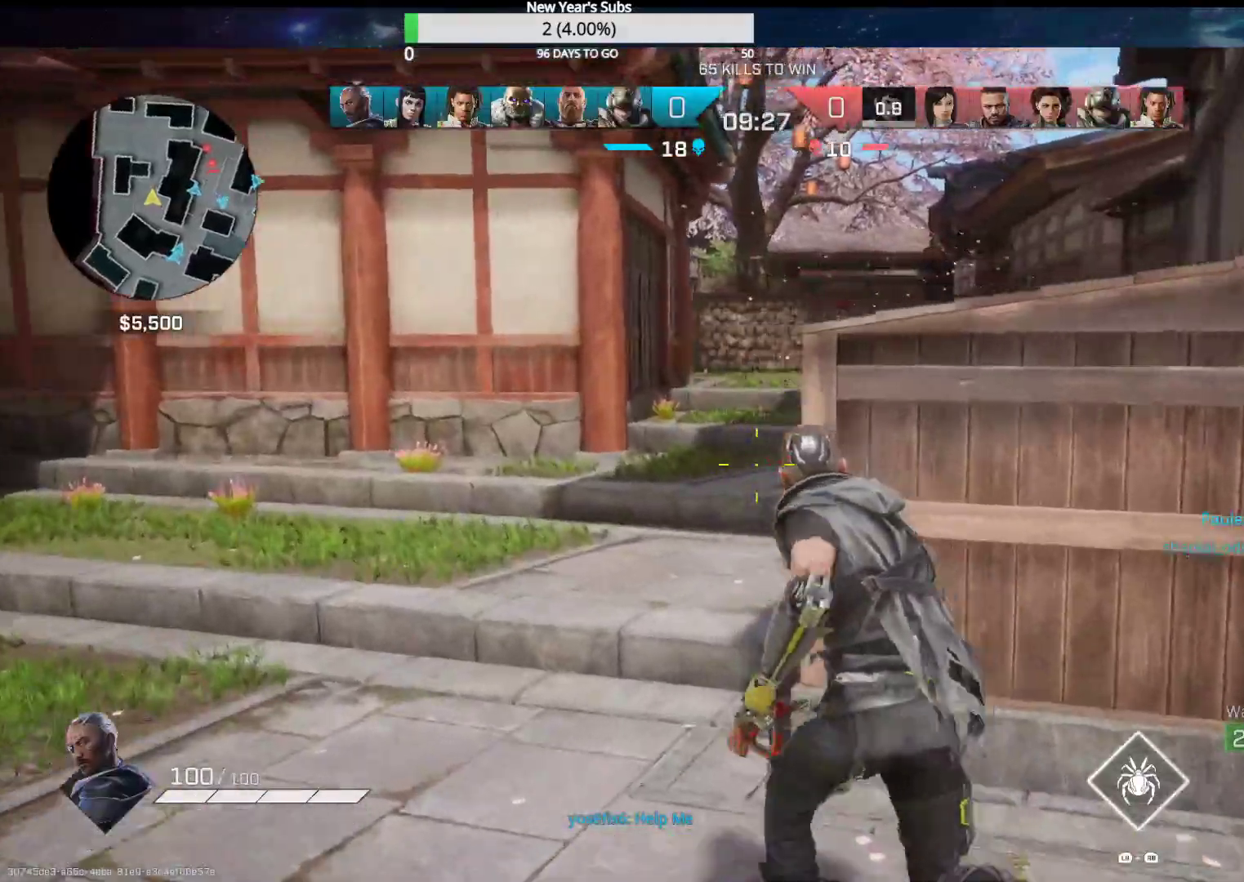
{"buttons": ["R2"], "left_stick": "up-right", "right_stick": "up", "events": [[333, "left_stick", "up"], [333, "right_stick", "center"], [400, "right_stick", "up"], [417, "R2", "down"], [467, "left_stick", "up-right"]]}
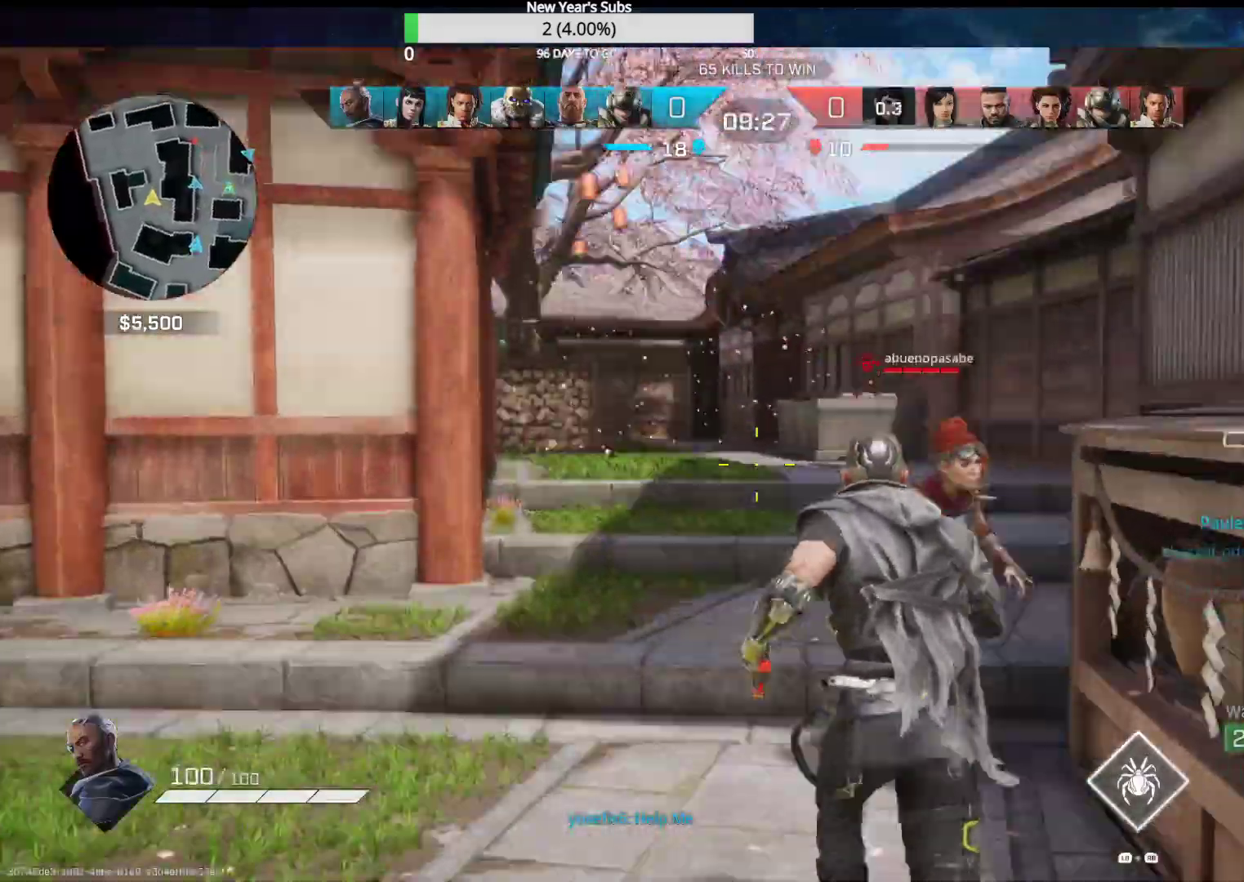
{"buttons": ["R2"], "left_stick": "down", "right_stick": "up-right", "events": [[67, "right_stick", "right"], [133, "R2", "up"], [133, "right_stick", "center"], [150, "left_stick", "down"], [267, "right_stick", "down-left"], [300, "R2", "down"], [400, "right_stick", "down"], [417, "R2", "up"], [500, "R2", "down"], [500, "right_stick", "up-right"]]}
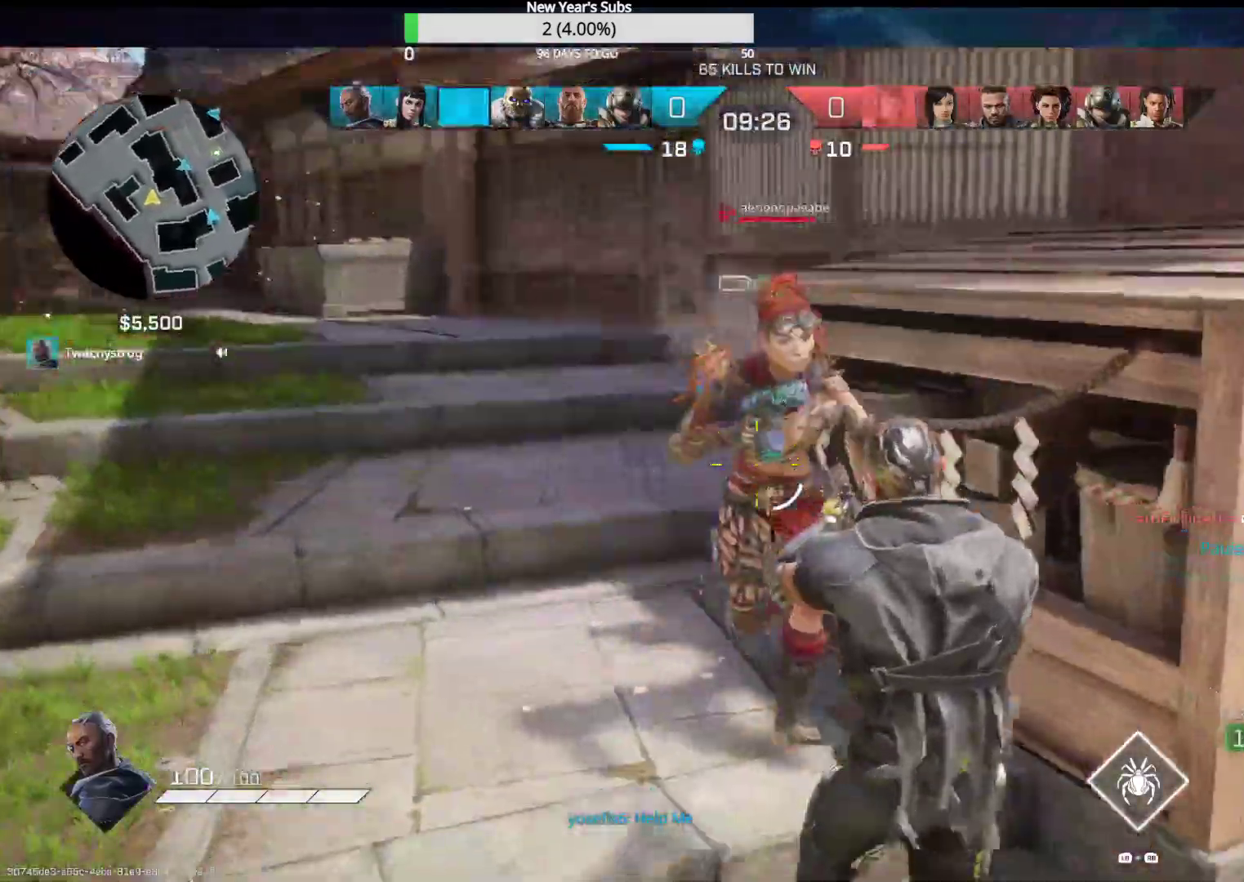
{"buttons": ["R2"], "left_stick": "down-right", "right_stick": "down-left", "events": [[67, "R2", "up"], [83, "left_stick", "down-left"], [150, "R2", "down"], [167, "right_stick", "left"], [233, "R2", "up"], [233, "right_stick", "down-left"], [300, "R2", "down"], [383, "R2", "up"], [467, "R2", "down"], [500, "left_stick", "down-right"]]}
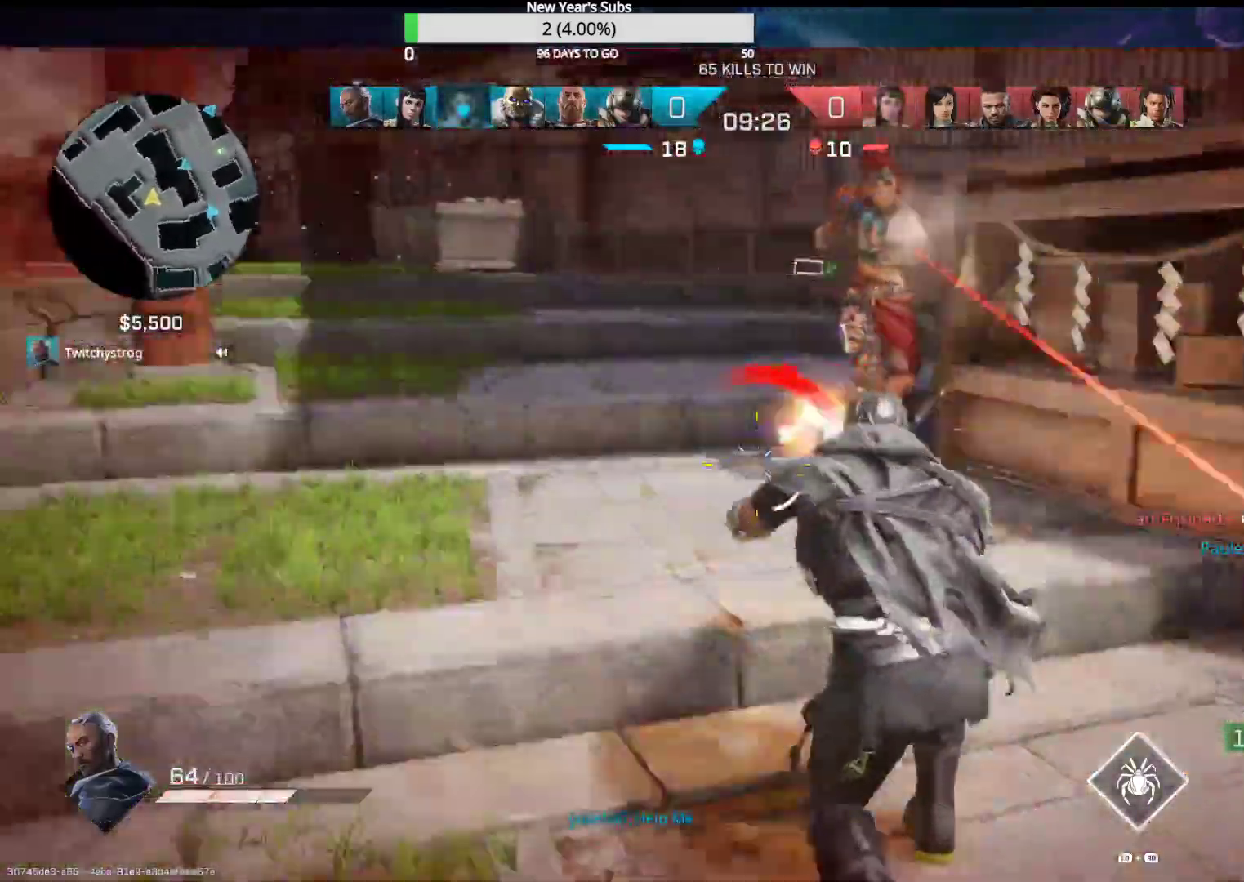
{"buttons": ["R2"], "left_stick": "right", "right_stick": "left", "events": [[33, "R2", "up"], [83, "right_stick", "right"], [100, "R2", "down"], [133, "right_stick", "up"], [150, "left_stick", "right"], [183, "R2", "up"], [250, "R2", "down"], [367, "R2", "up"], [367, "right_stick", "left"], [417, "R2", "down"]]}
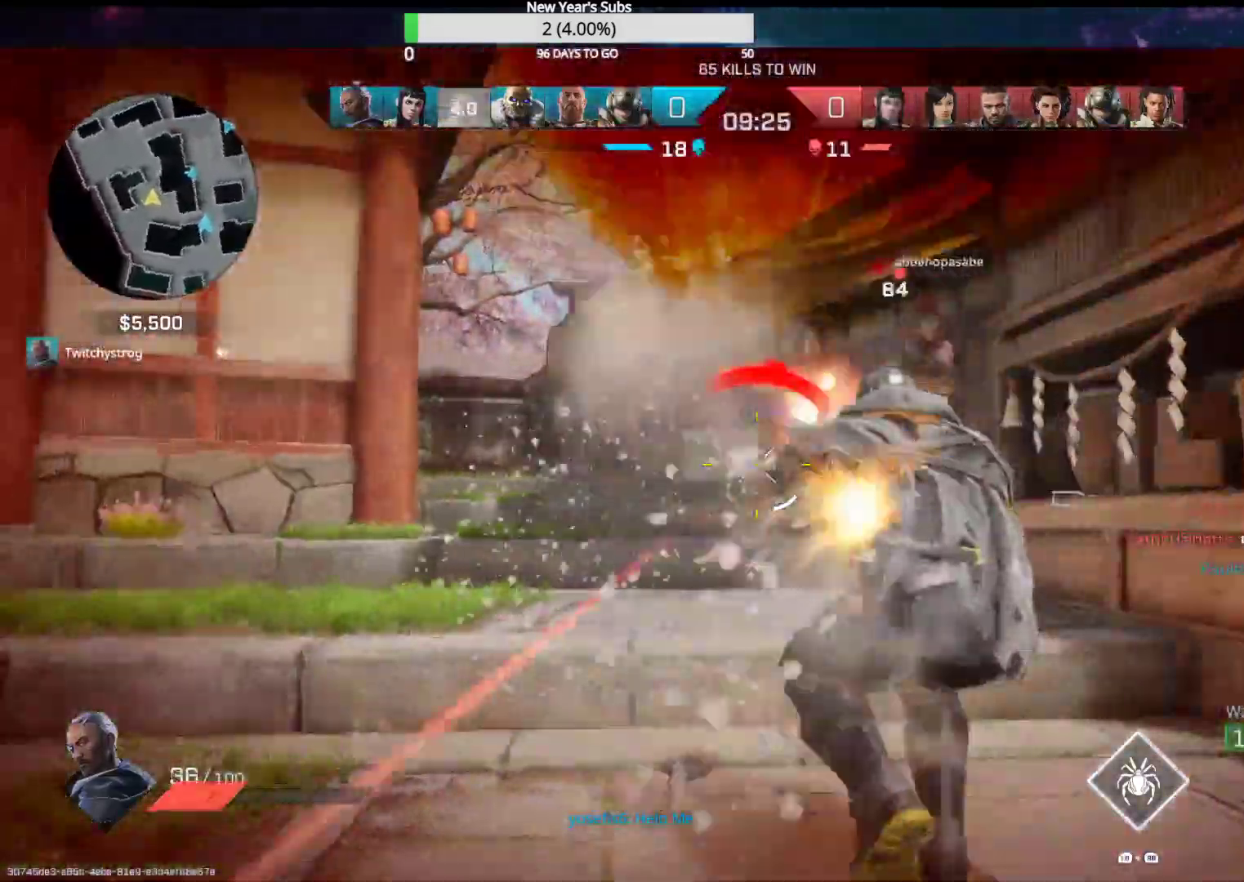
{"buttons": ["R3"], "left_stick": "right", "right_stick": "left", "events": [[17, "R2", "up"], [50, "R2", "down"], [50, "right_stick", "down"], [100, "right_stick", "center"], [333, "R2", "up"], [333, "right_stick", "down-right"], [400, "right_stick", "center"], [450, "right_stick", "left"], [467, "R3", "down"]]}
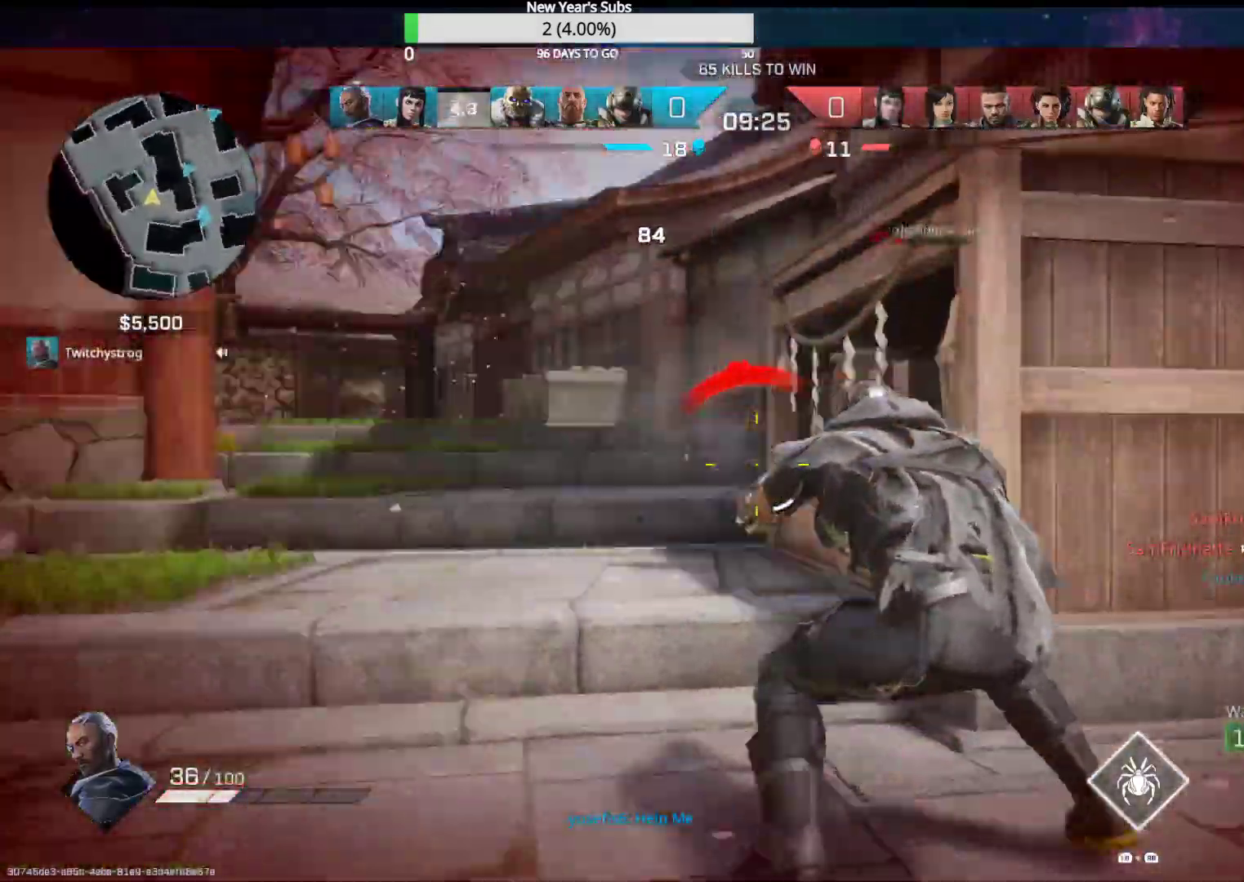
{"buttons": [], "left_stick": "up", "right_stick": "center", "events": [[67, "R3", "up"], [83, "right_stick", "center"], [283, "right_stick", "right"], [383, "right_stick", "center"], [500, "left_stick", "up"]]}